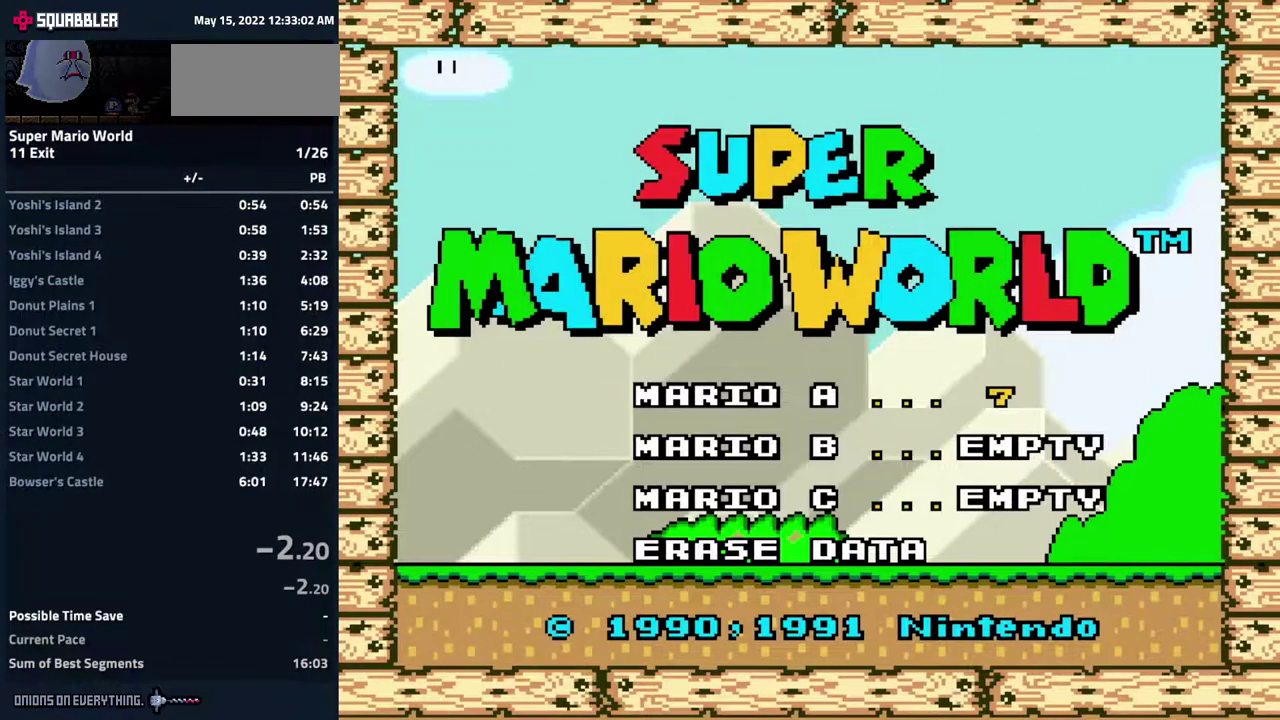
Gameplay with a controller (Nintendo layout); each line is a JSON object with the inputs held at the frame after it. "events" lists button and stick changes between this image and that frame as [ms after this image, input, new state], when the widget could be followed in between. Not read: L3 R3.
{"buttons": ["DPAD_DOWN"], "events": [[50, "DPAD_DOWN", "down"], [150, "DPAD_DOWN", "up"], [283, "DPAD_DOWN", "down"], [367, "DPAD_DOWN", "up"], [483, "DPAD_DOWN", "down"]]}
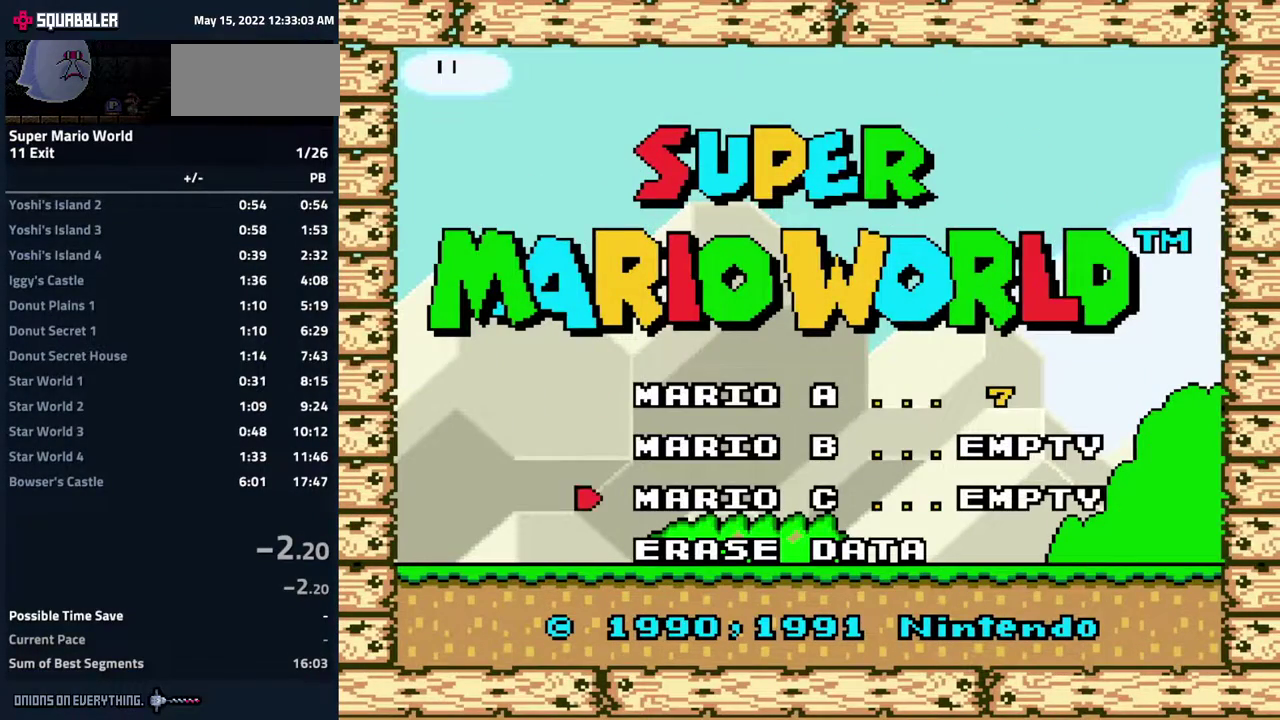
{"buttons": ["A"], "events": [[67, "DPAD_DOWN", "up"], [150, "A", "down"], [267, "A", "up"], [433, "A", "down"]]}
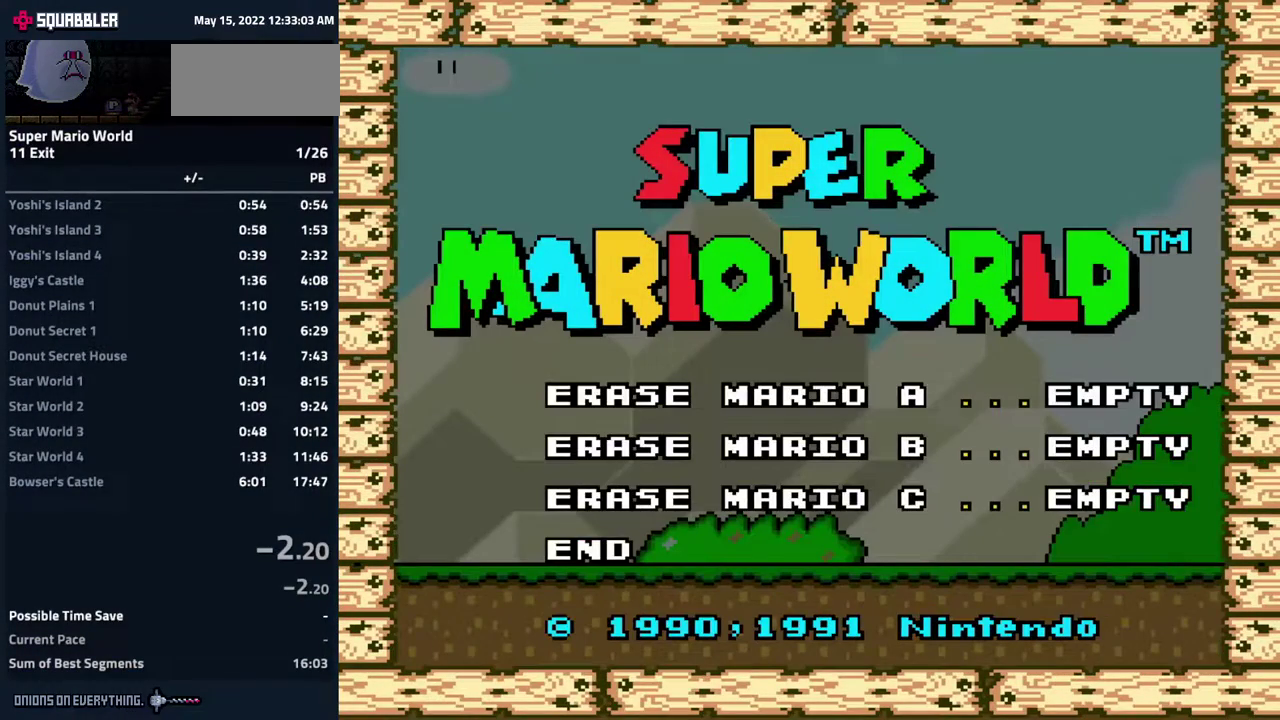
{"buttons": ["DPAD_DOWN"], "events": [[50, "A", "up"], [400, "DPAD_DOWN", "down"]]}
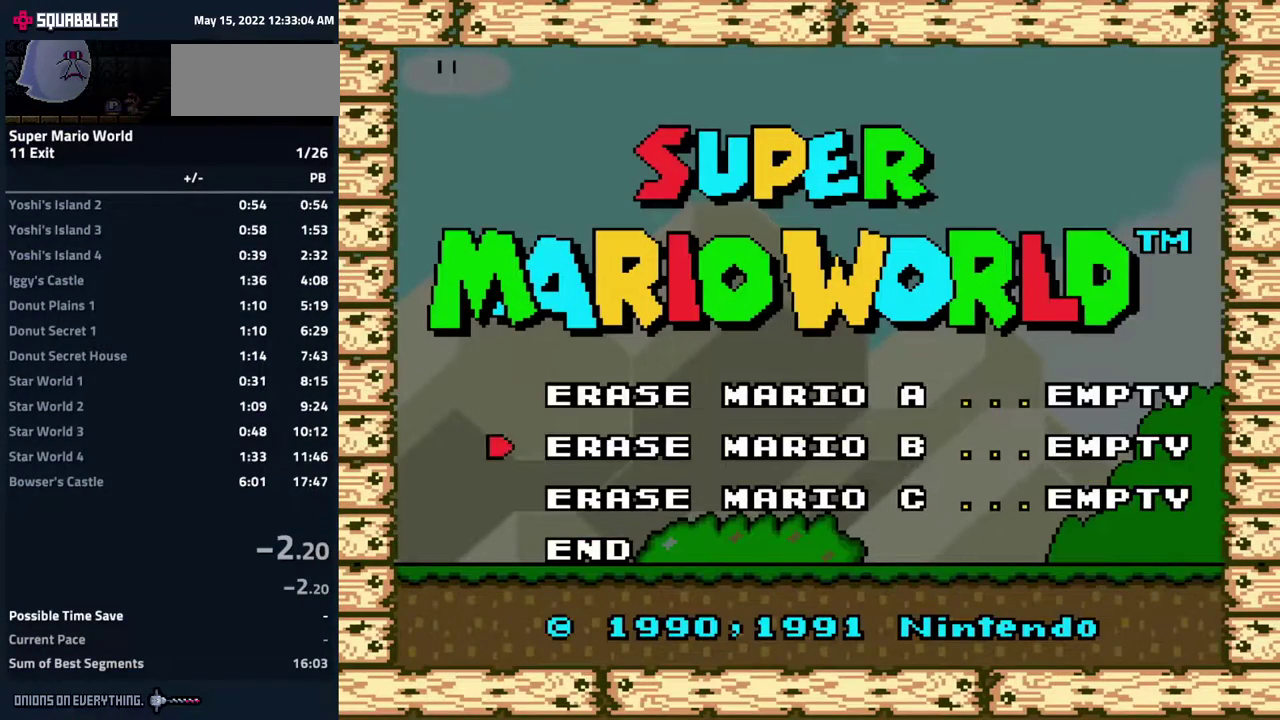
{"buttons": ["A"], "events": [[33, "DPAD_DOWN", "up"], [117, "DPAD_DOWN", "down"], [233, "DPAD_DOWN", "up"], [300, "DPAD_DOWN", "down"], [433, "DPAD_DOWN", "up"], [483, "A", "down"]]}
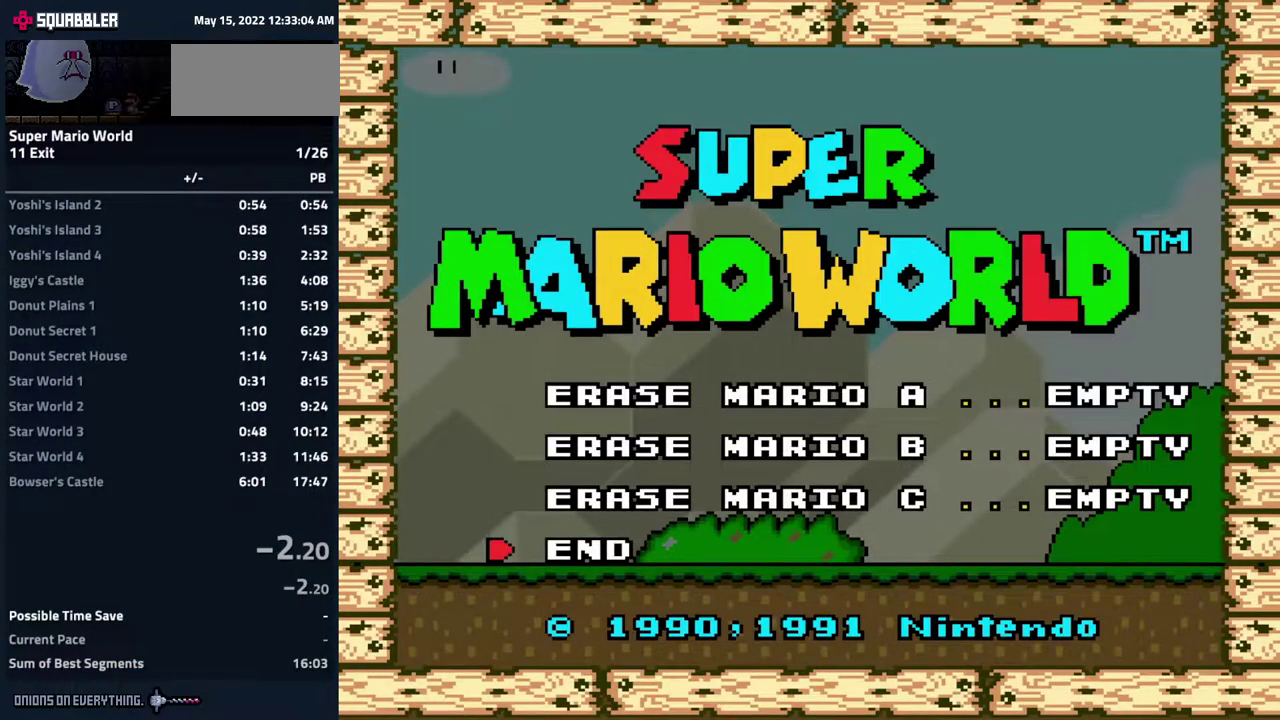
{"buttons": [], "events": [[100, "A", "up"]]}
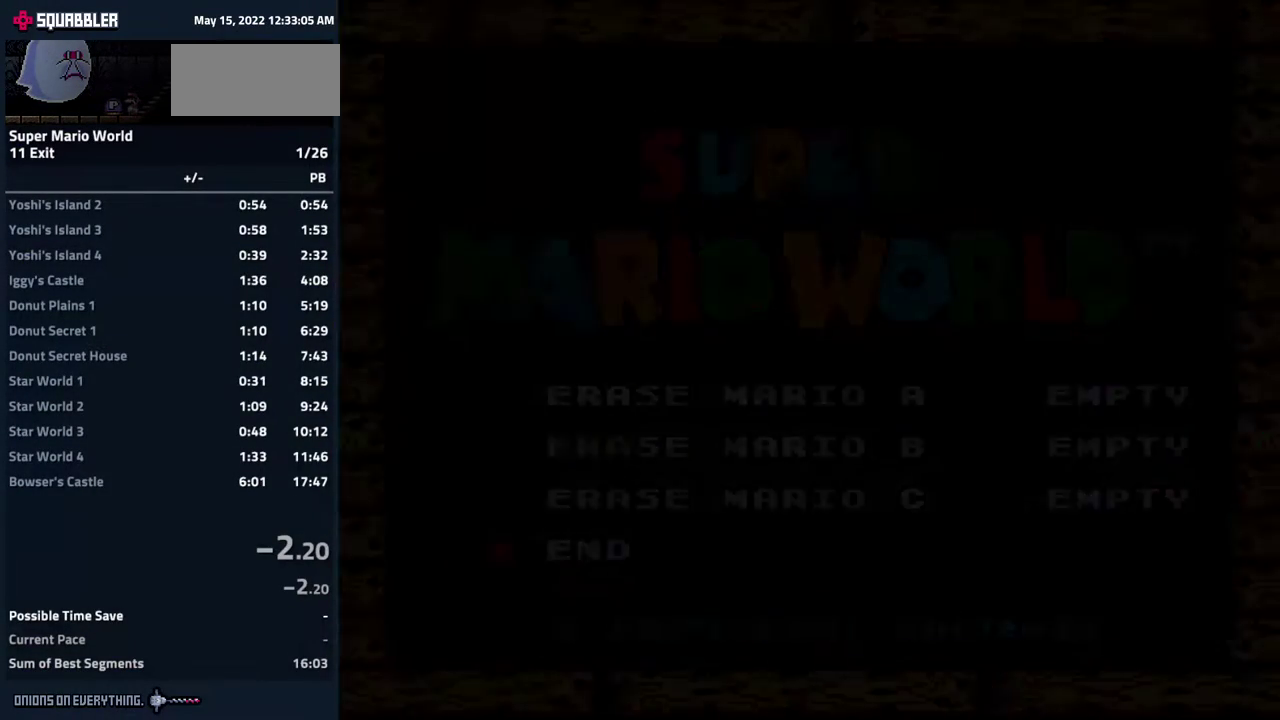
{"buttons": [], "events": []}
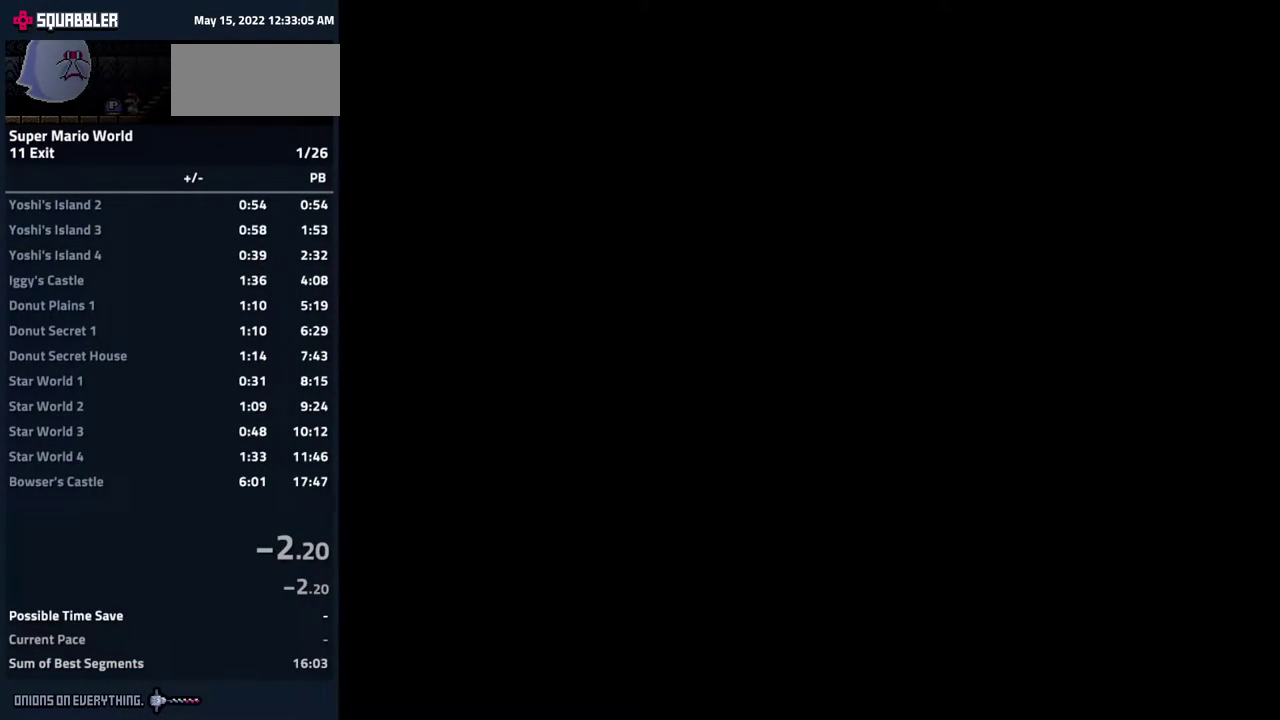
{"buttons": [], "events": []}
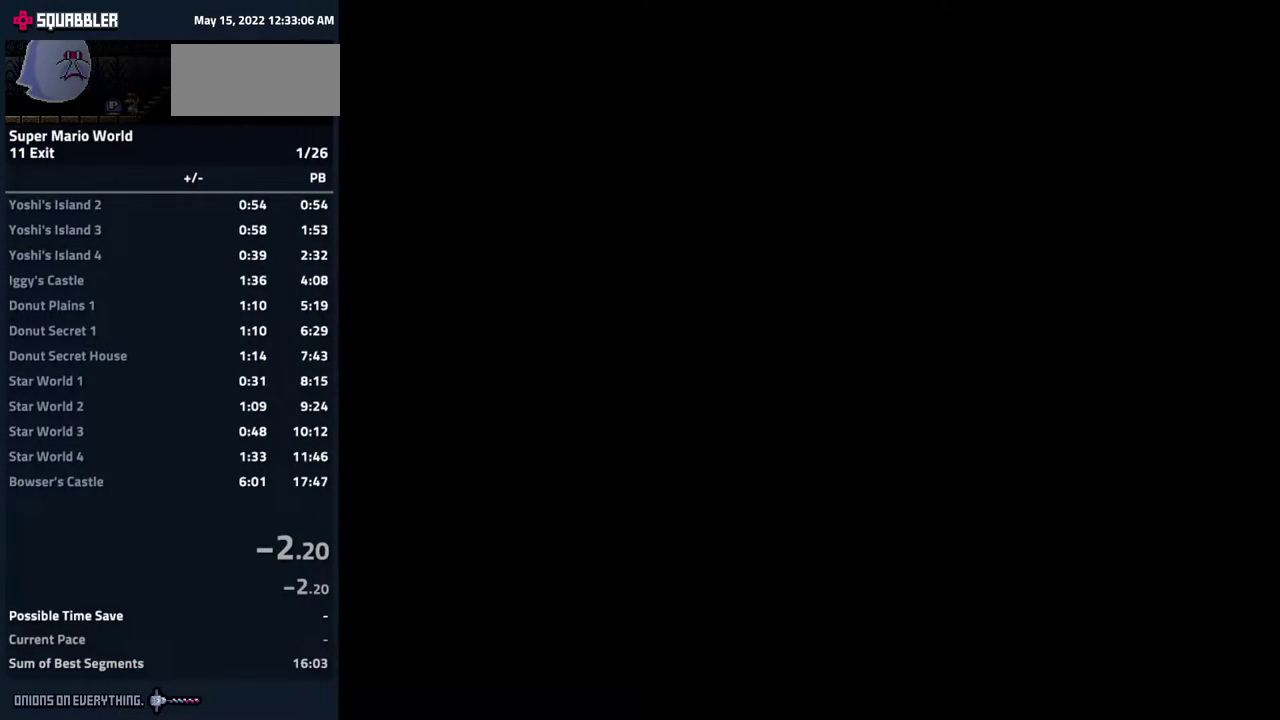
{"buttons": [], "events": []}
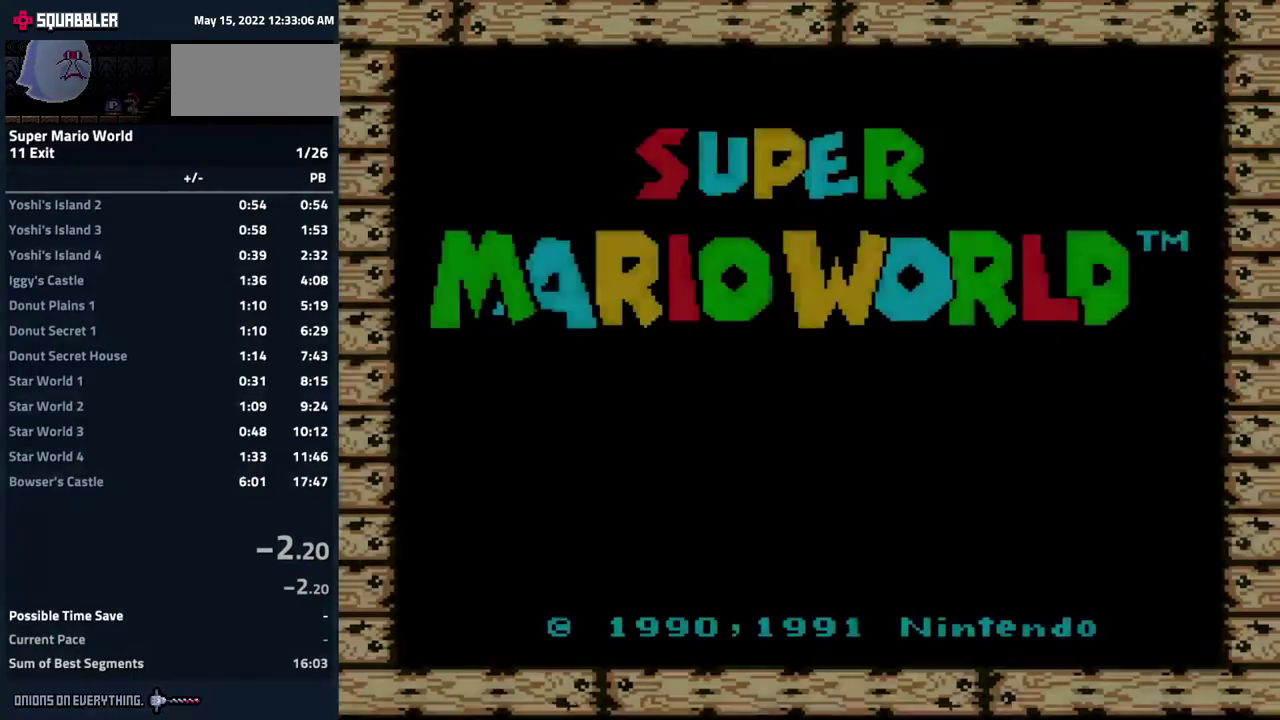
{"buttons": [], "events": [[183, "A", "down"], [300, "A", "up"]]}
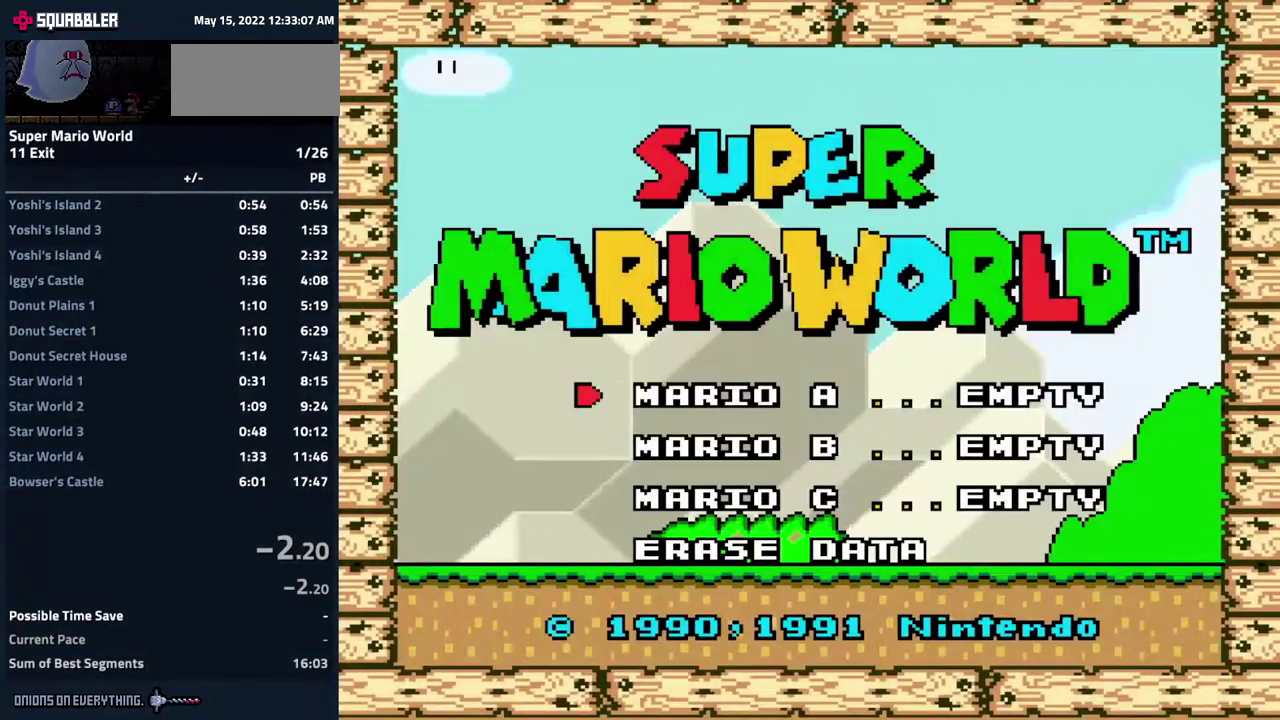
{"buttons": [], "events": []}
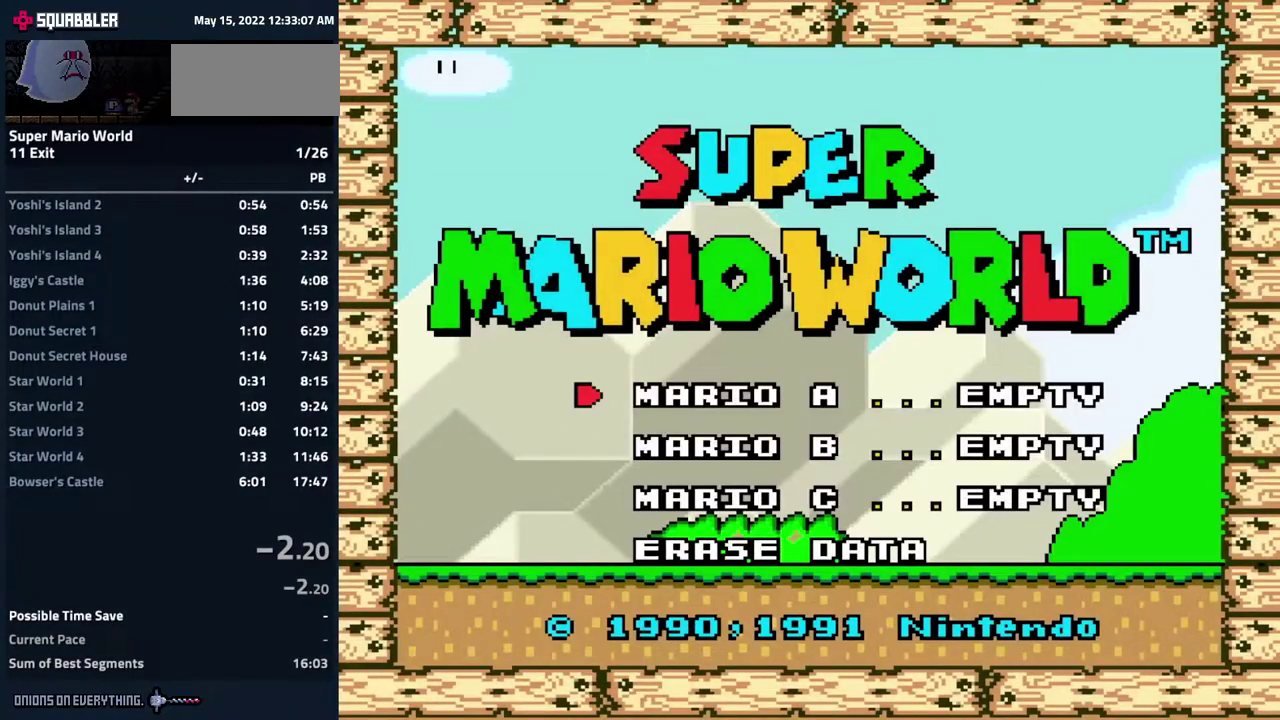
{"buttons": [], "events": []}
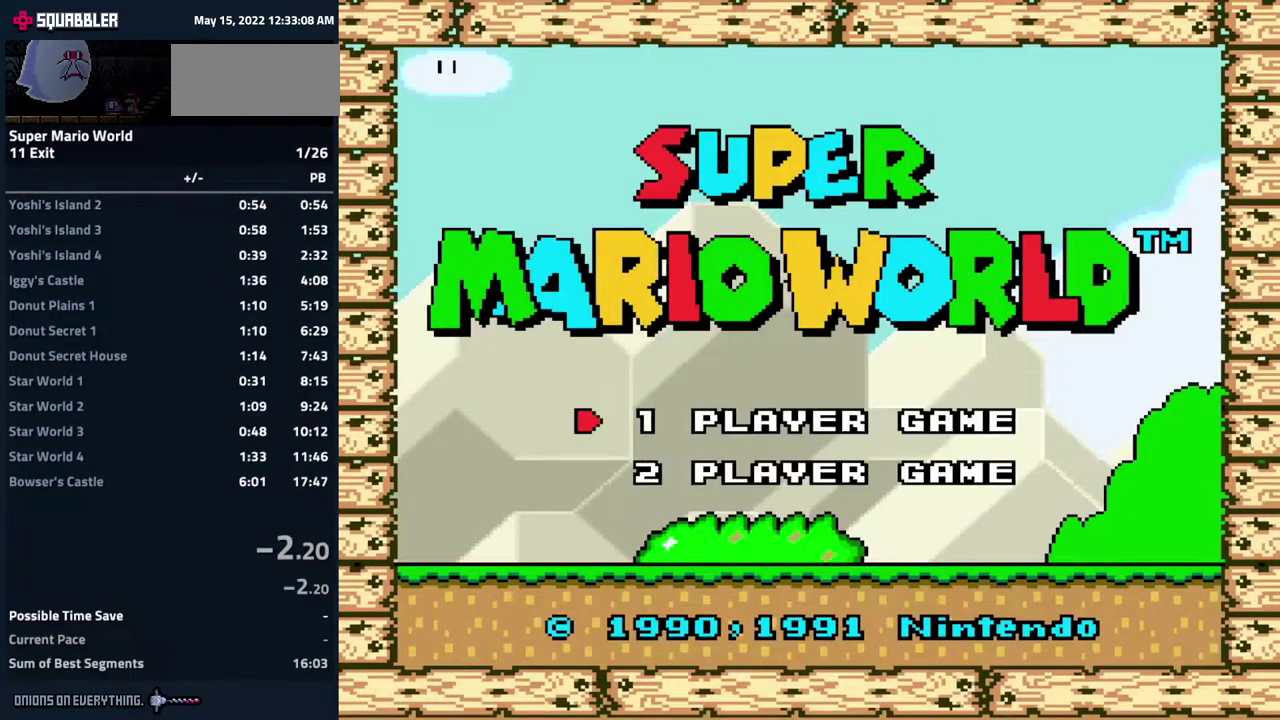
{"buttons": ["A"], "events": [[417, "A", "down"]]}
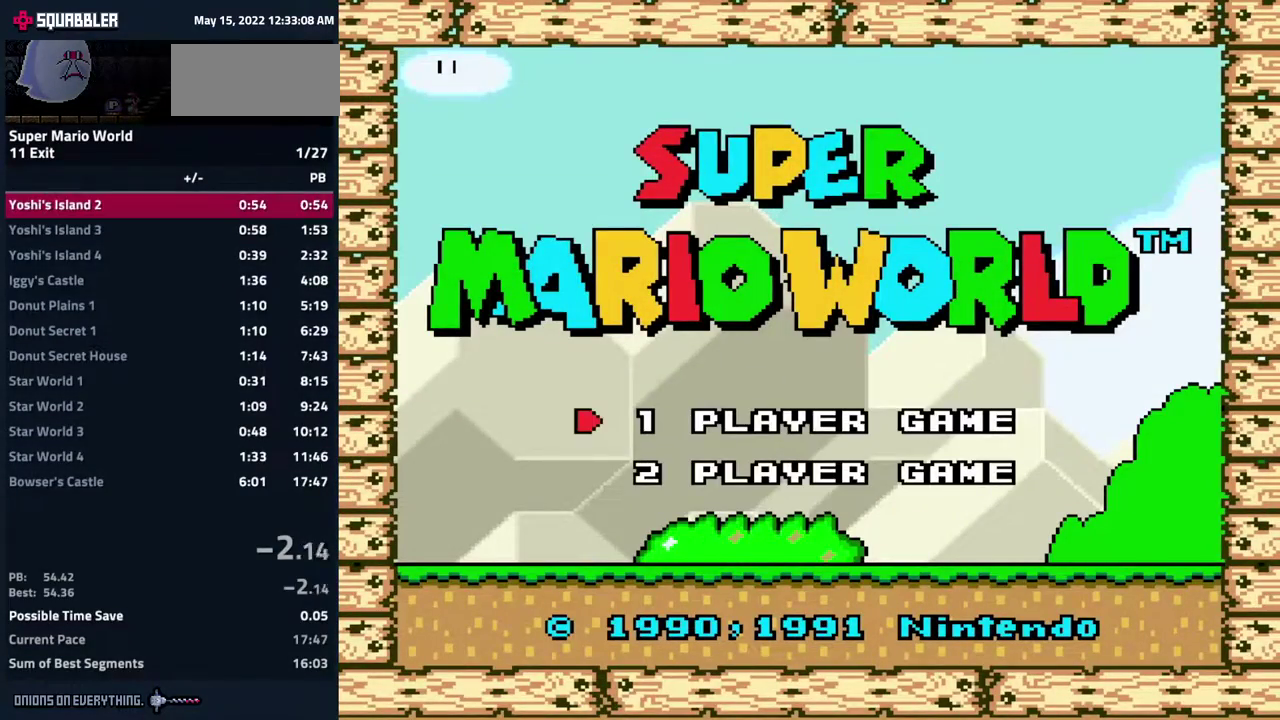
{"buttons": [], "events": [[50, "A", "up"]]}
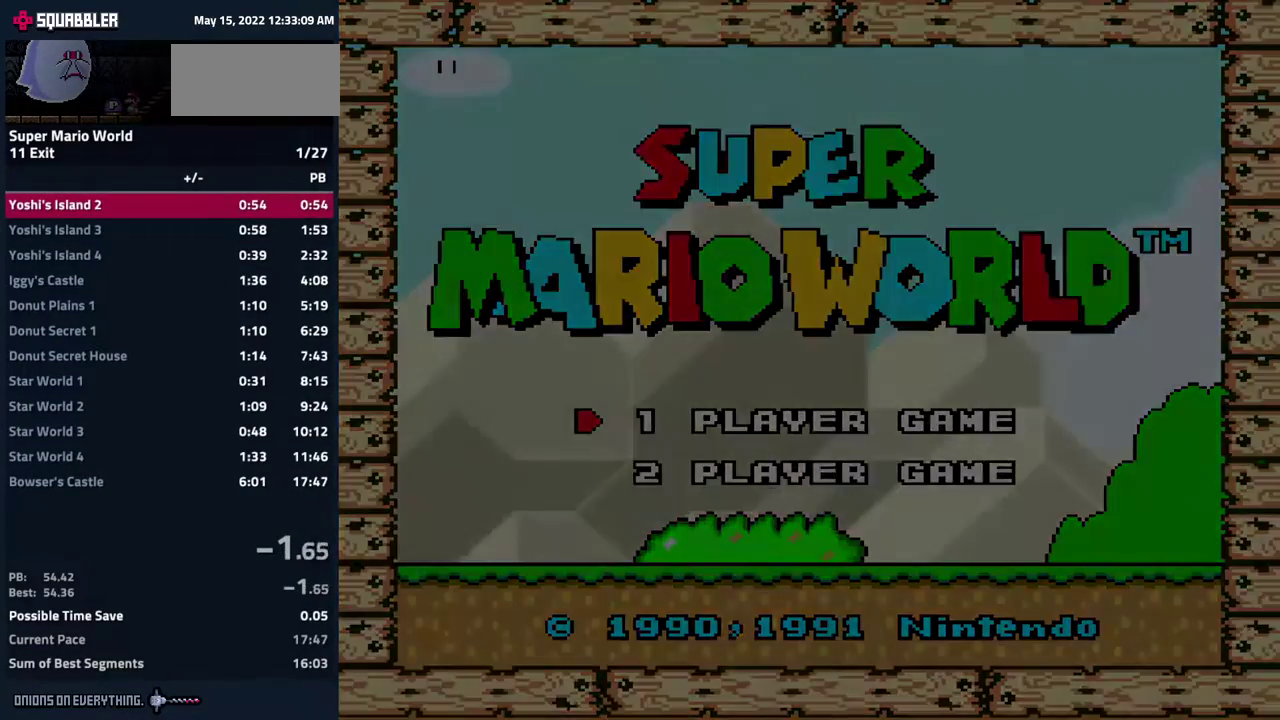
{"buttons": [], "events": []}
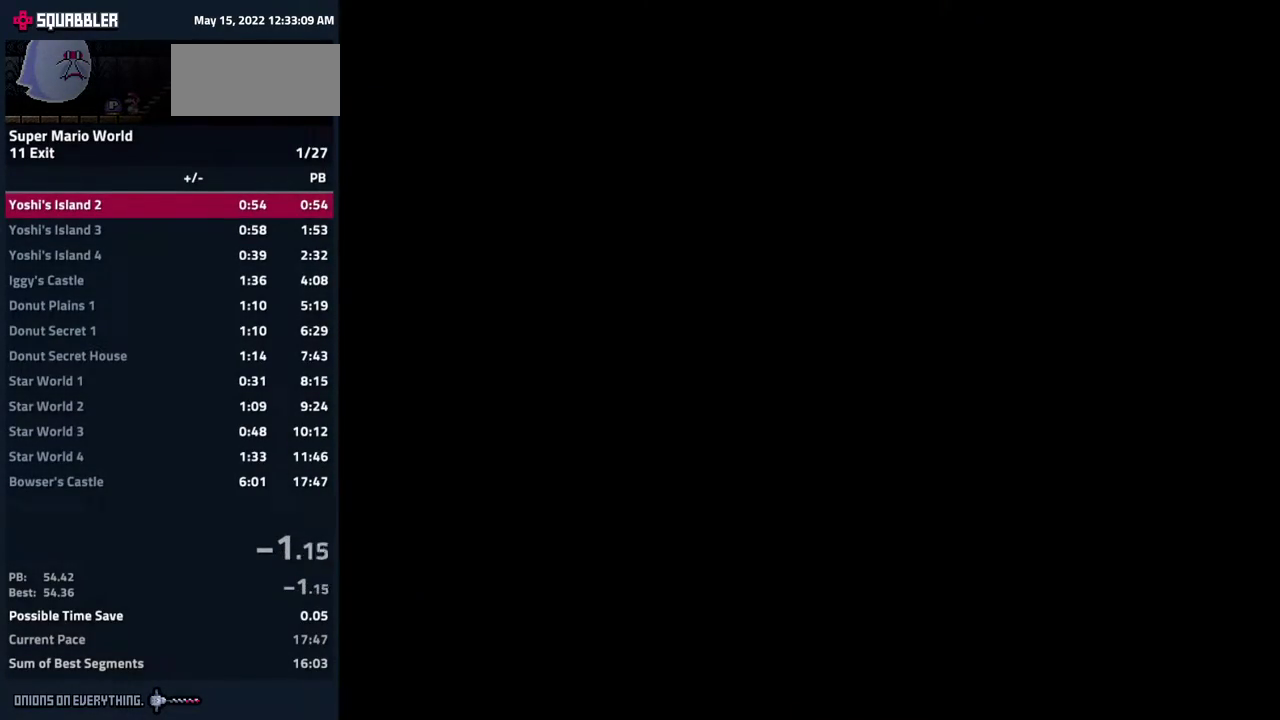
{"buttons": [], "events": []}
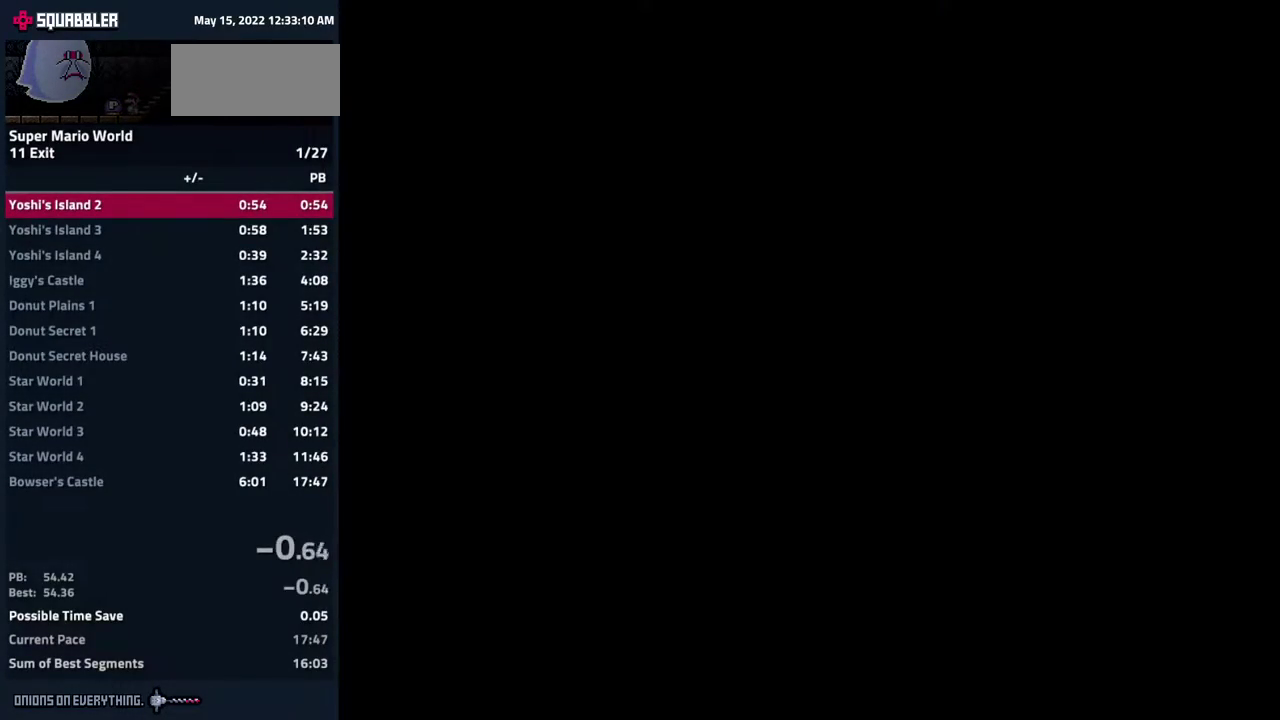
{"buttons": ["Y"], "events": [[183, "A", "down"], [283, "A", "up"], [400, "A", "down"], [483, "A", "up"], [500, "Y", "down"]]}
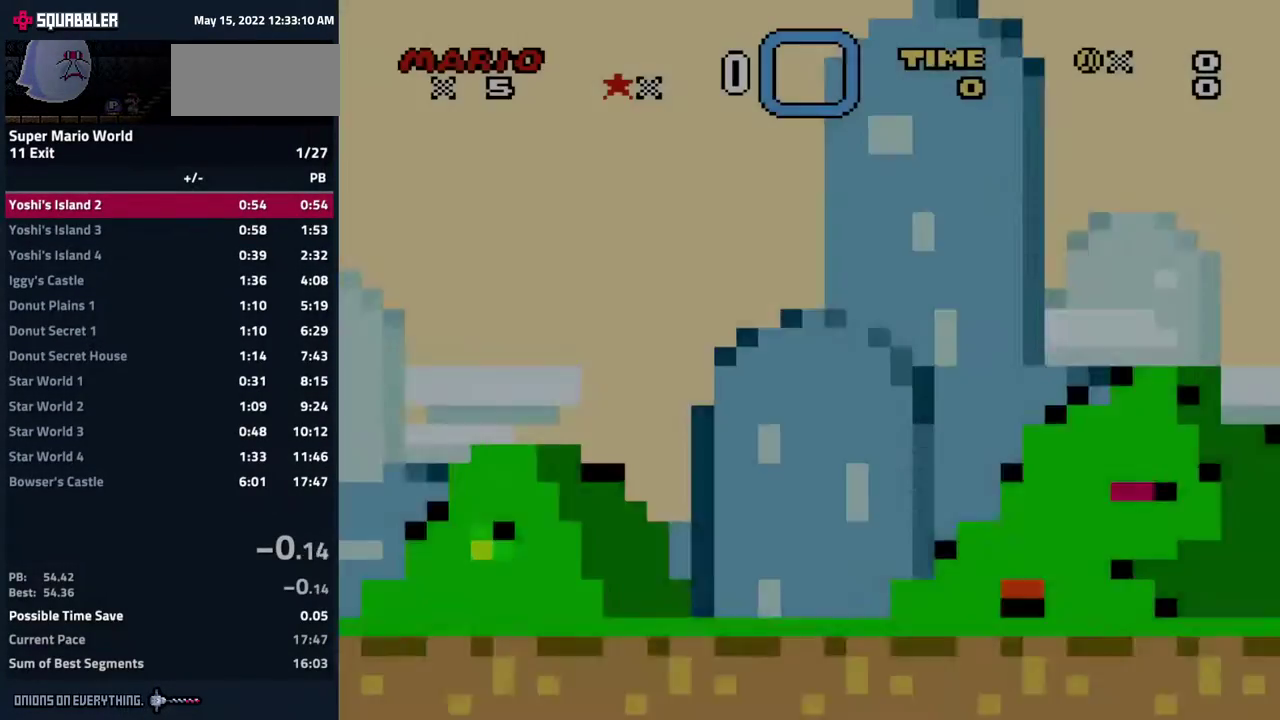
{"buttons": ["Y"], "events": [[50, "Y", "up"], [133, "A", "down"], [217, "A", "up"], [350, "A", "down"], [450, "A", "up"], [450, "Y", "down"]]}
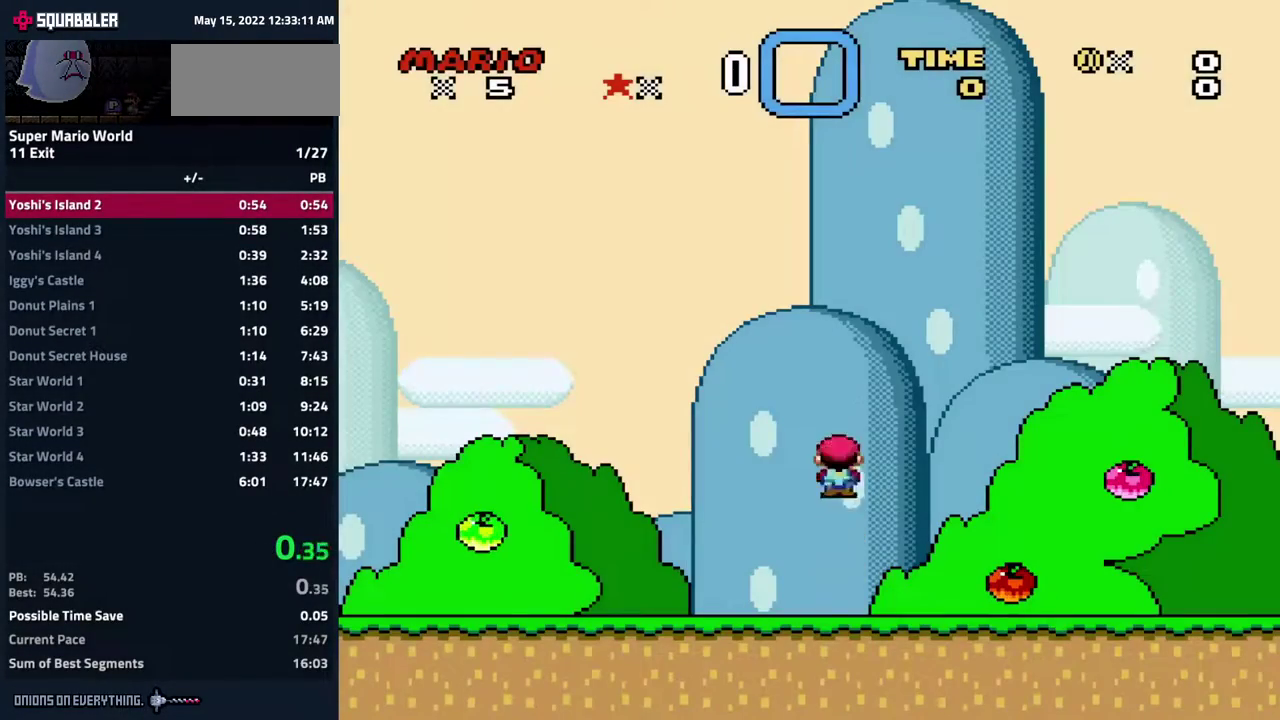
{"buttons": [], "events": [[17, "Y", "up"], [67, "A", "down"], [150, "A", "up"], [383, "B", "down"], [483, "B", "up"]]}
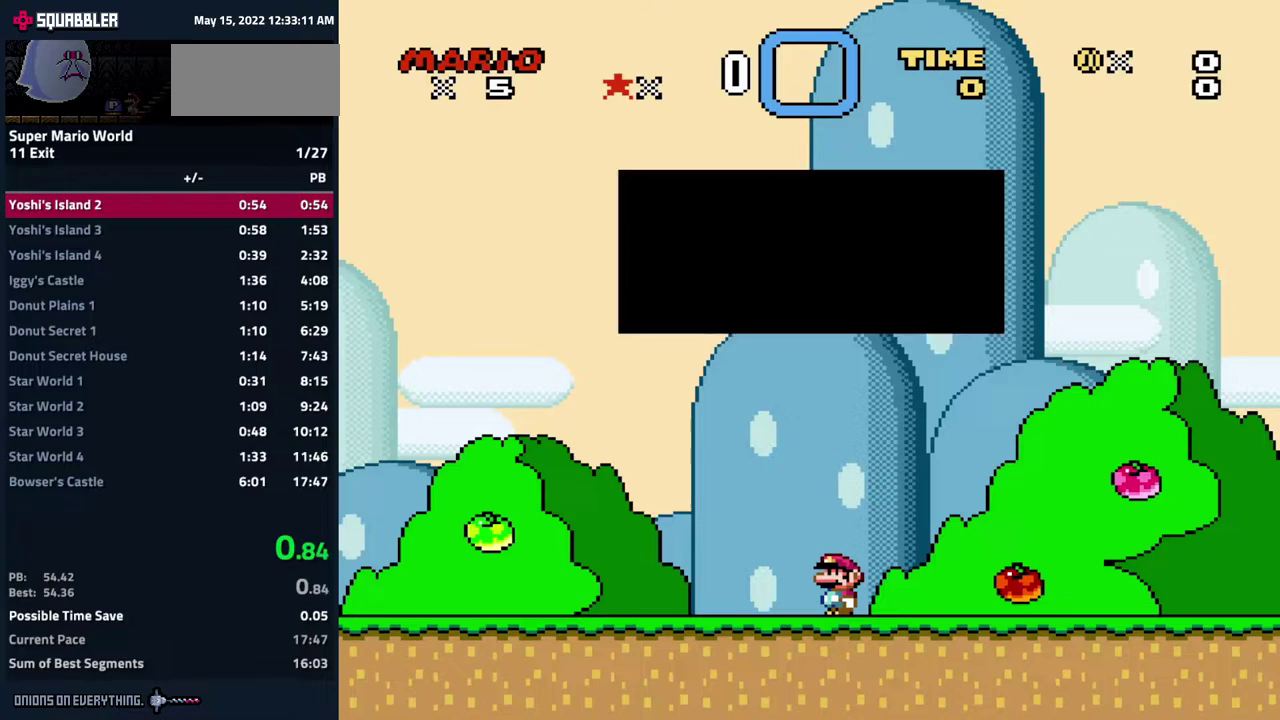
{"buttons": ["A", "B", "DPAD_UP", "DPAD_LEFT"], "events": [[67, "A", "down"], [133, "DPAD_LEFT", "down"], [167, "Y", "down"], [233, "Y", "up"], [283, "DPAD_LEFT", "up"], [317, "B", "down"], [350, "Y", "down"], [367, "B", "up"], [383, "A", "up"], [383, "DPAD_LEFT", "down"], [433, "A", "down"], [433, "DPAD_UP", "down"], [433, "Y", "up"], [500, "B", "down"]]}
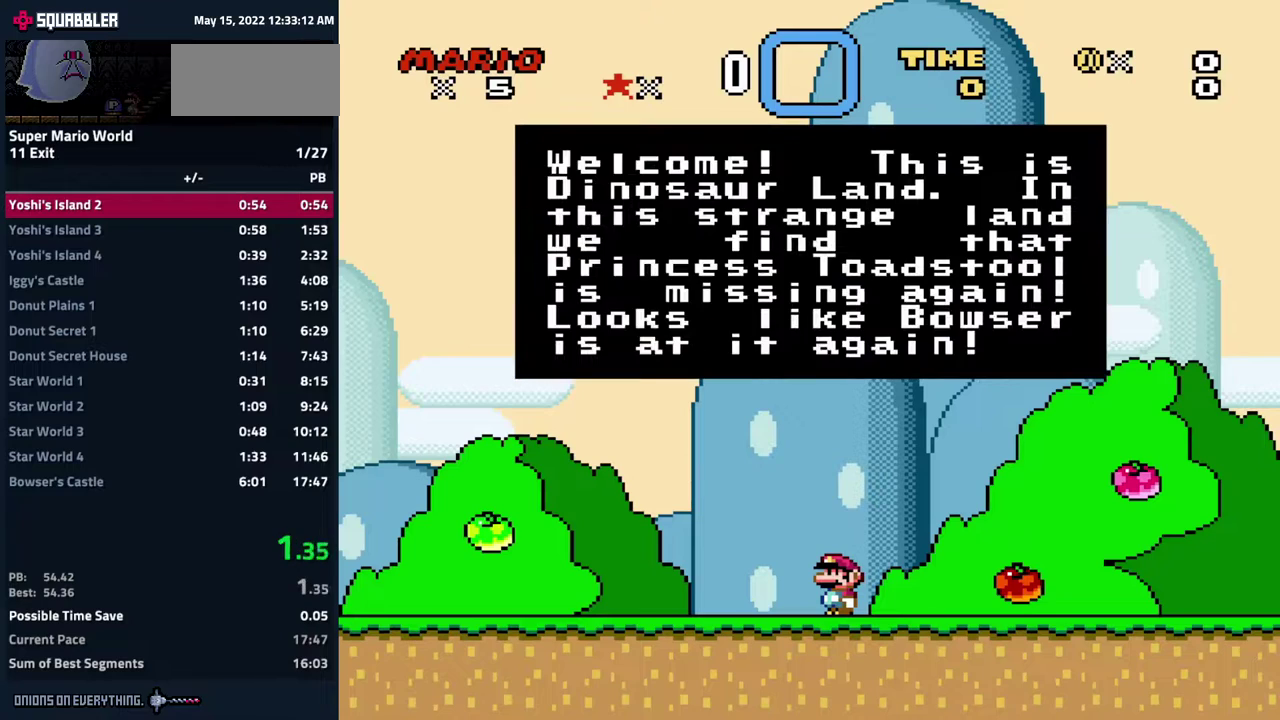
{"buttons": ["A"], "events": [[33, "DPAD_UP", "up"], [50, "A", "up"], [50, "B", "up"], [50, "DPAD_LEFT", "up"], [50, "Y", "down"], [117, "A", "down"], [117, "Y", "up"], [167, "B", "down"], [217, "B", "up"], [250, "A", "up"], [317, "A", "down"], [383, "A", "up"], [383, "Y", "down"], [450, "Y", "up"], [467, "A", "down"]]}
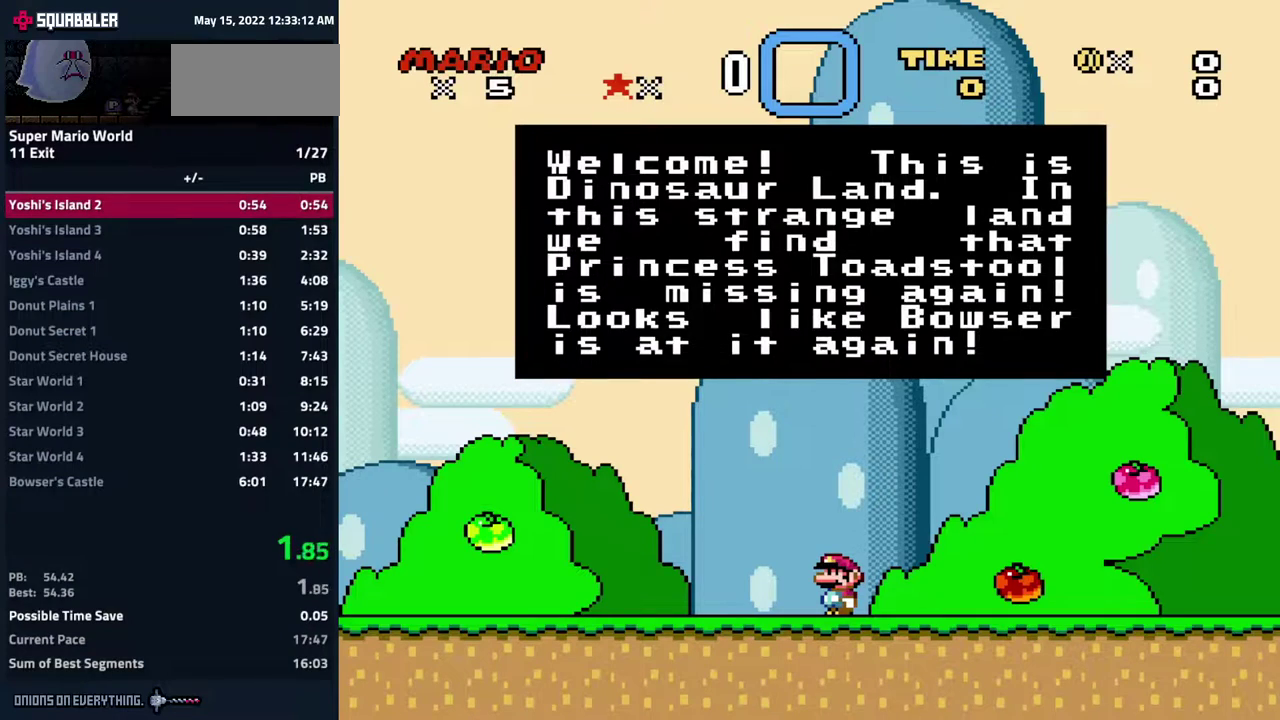
{"buttons": ["Y"], "events": [[17, "B", "down"], [67, "A", "up"], [67, "B", "up"], [67, "Y", "down"], [133, "Y", "up"], [150, "A", "down"], [283, "Y", "down"], [350, "Y", "up"], [450, "A", "up"], [450, "Y", "down"]]}
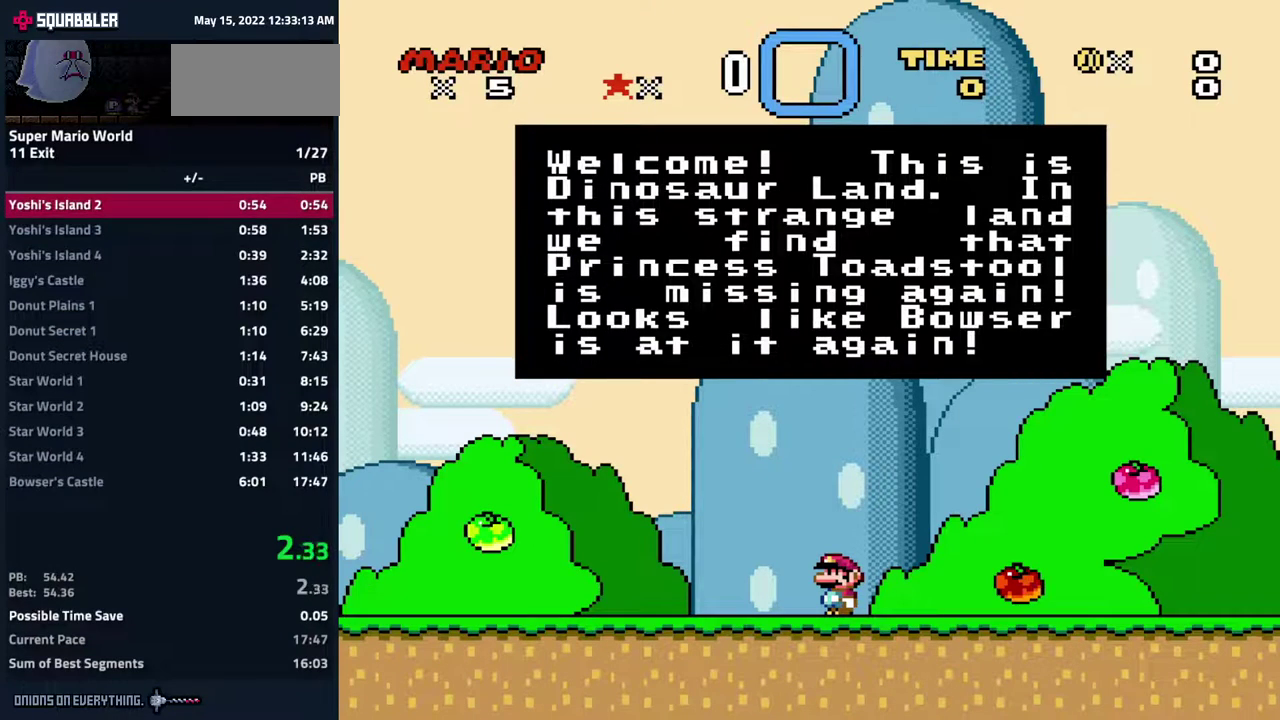
{"buttons": [], "events": [[33, "Y", "up"], [267, "A", "down"], [350, "A", "up"]]}
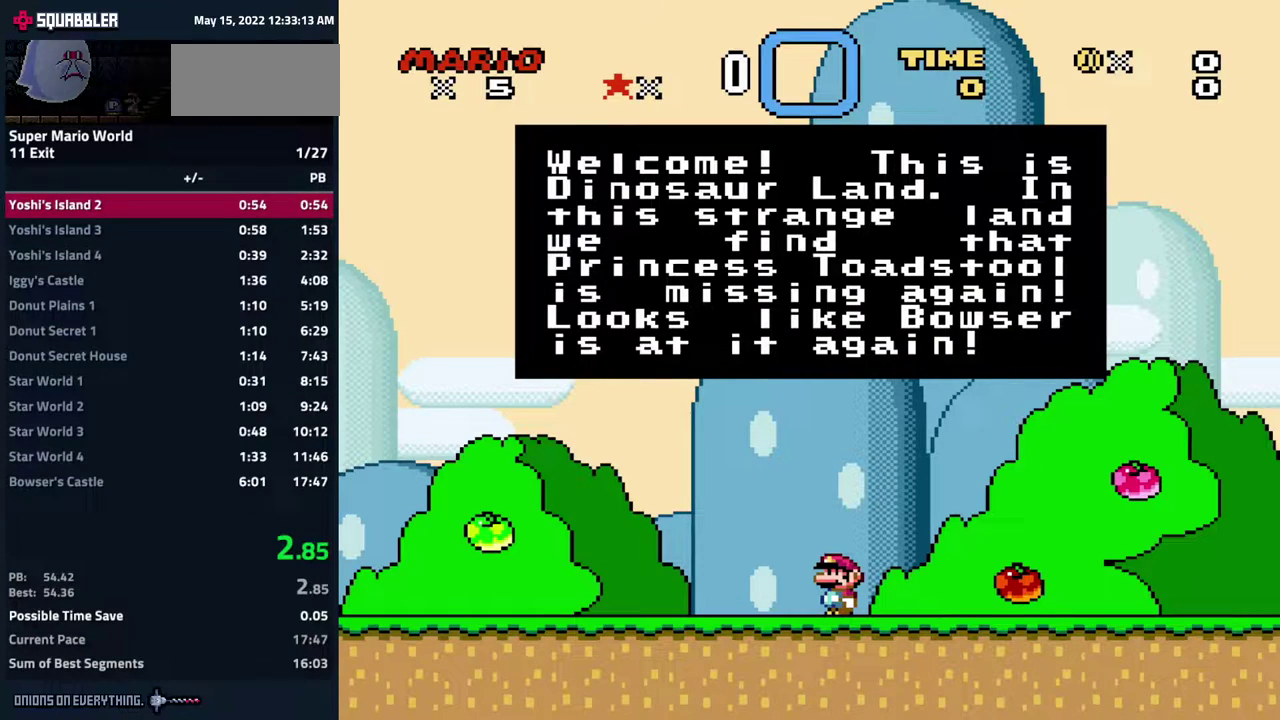
{"buttons": [], "events": []}
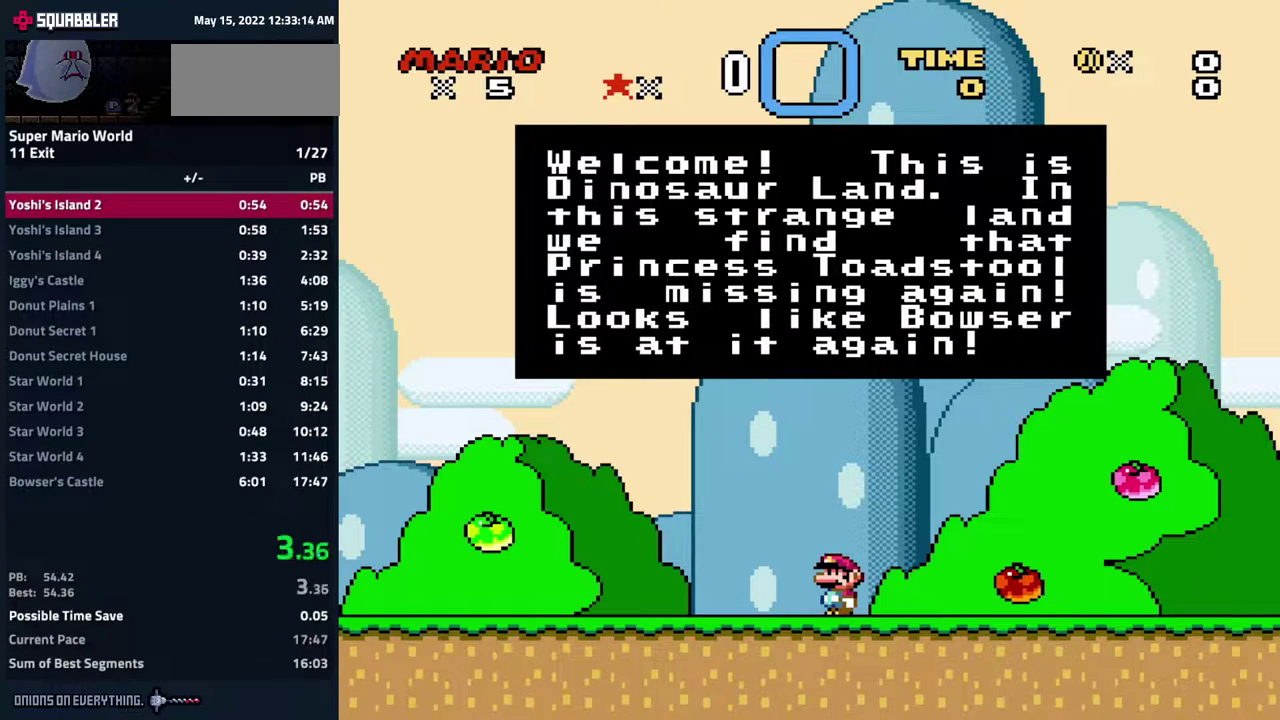
{"buttons": ["A"], "events": [[33, "A", "down"], [100, "A", "up"], [233, "A", "down"], [350, "A", "up"], [367, "Y", "down"], [433, "A", "down"], [433, "Y", "up"]]}
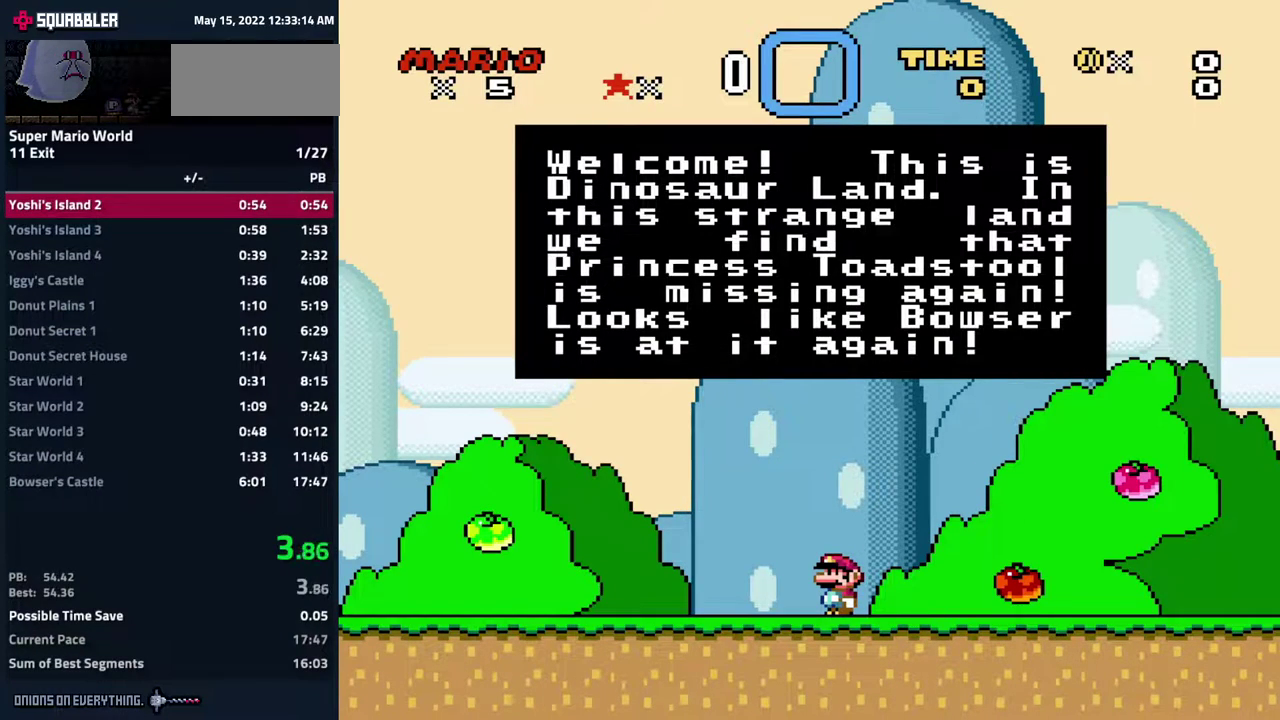
{"buttons": ["Y"], "events": [[50, "Y", "down"], [83, "A", "up"], [117, "Y", "up"], [167, "A", "down"], [283, "A", "up"], [300, "Y", "down"], [350, "Y", "up"], [367, "A", "down"], [483, "A", "up"], [483, "Y", "down"]]}
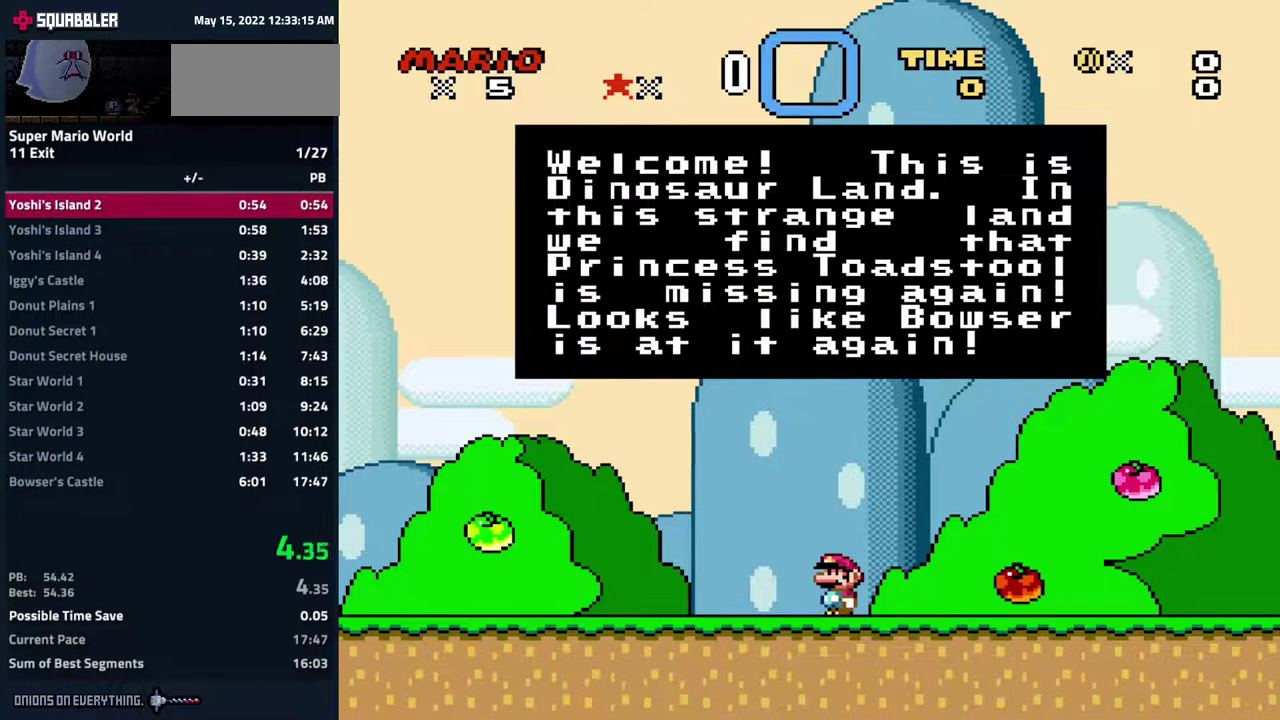
{"buttons": ["Y"], "events": [[67, "Y", "up"], [83, "A", "down"], [183, "A", "up"], [217, "Y", "down"], [283, "Y", "up"], [300, "A", "down"], [417, "Y", "down"], [433, "A", "up"]]}
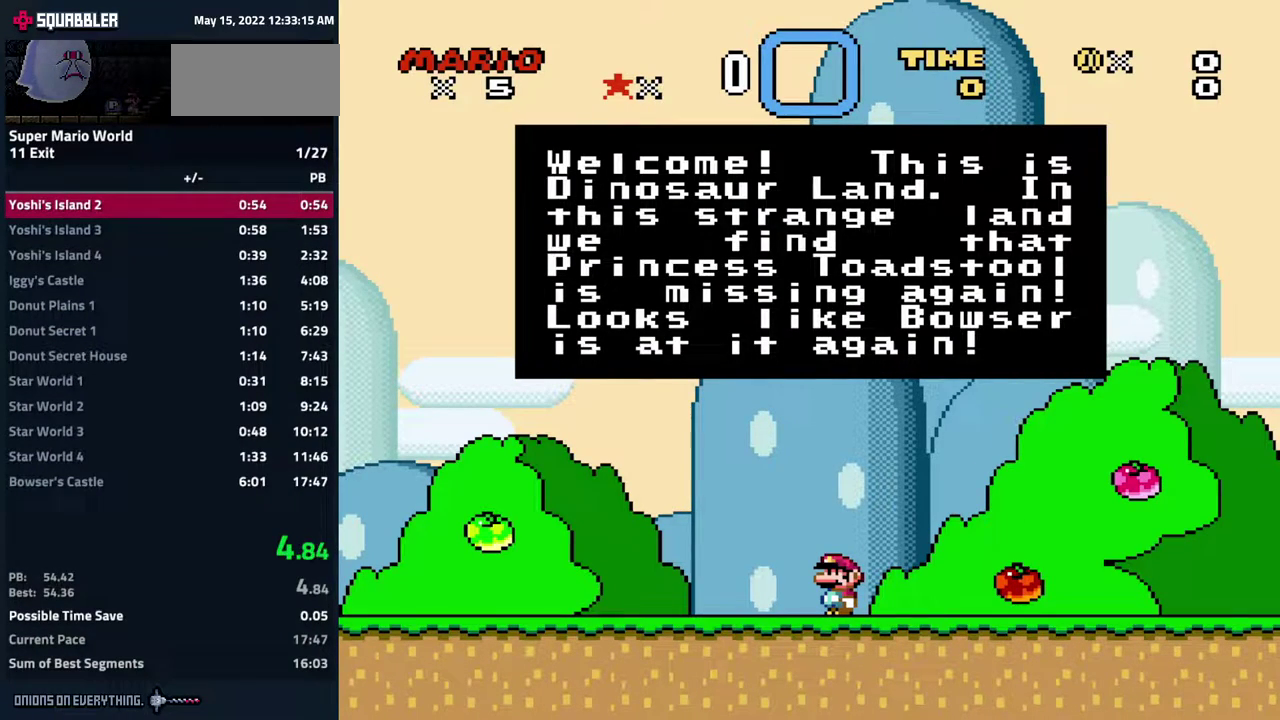
{"buttons": ["A"], "events": [[17, "Y", "up"], [33, "A", "down"], [83, "B", "down"], [133, "B", "up"], [150, "A", "up"], [150, "Y", "down"], [217, "Y", "up"], [250, "A", "down"], [333, "A", "up"], [367, "Y", "down"], [417, "Y", "up"], [467, "A", "down"]]}